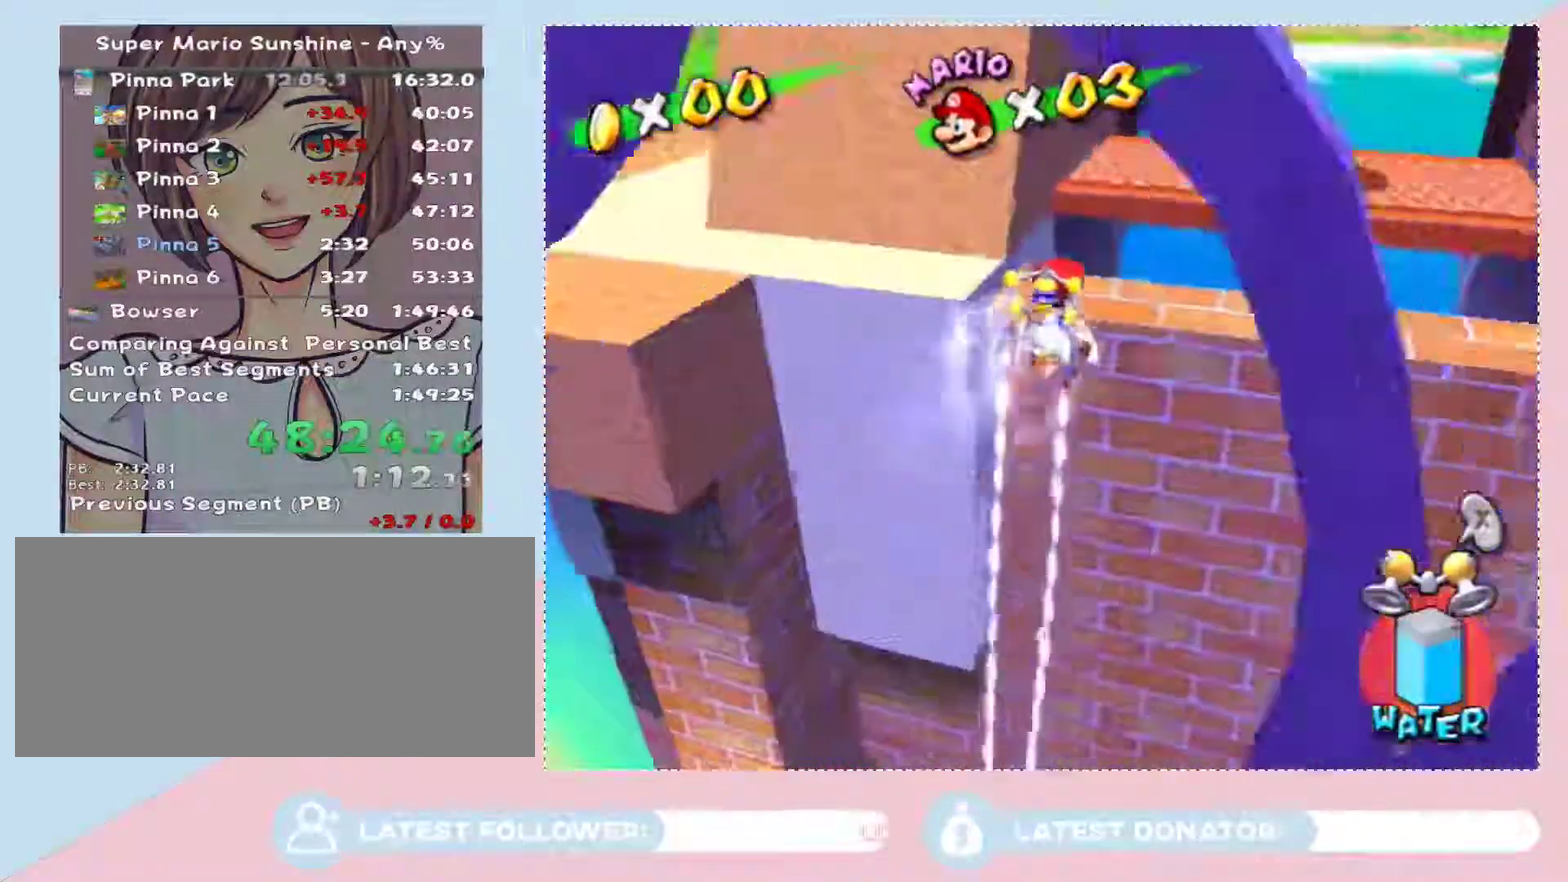
Gameplay with a controller (Nintendo layout); each line is a JSON object with the inputs held at the frame after it. "events" lists button and stick changes between this image and that frame as [ms after this image, input, new state], when the widget could be followed in between. Not read: L3 R2 R3 Z other_buttons.
{"buttons": [], "left_stick": "down", "right_stick": "center", "events": [[317, "left_stick", "center"], [500, "left_stick", "down"]]}
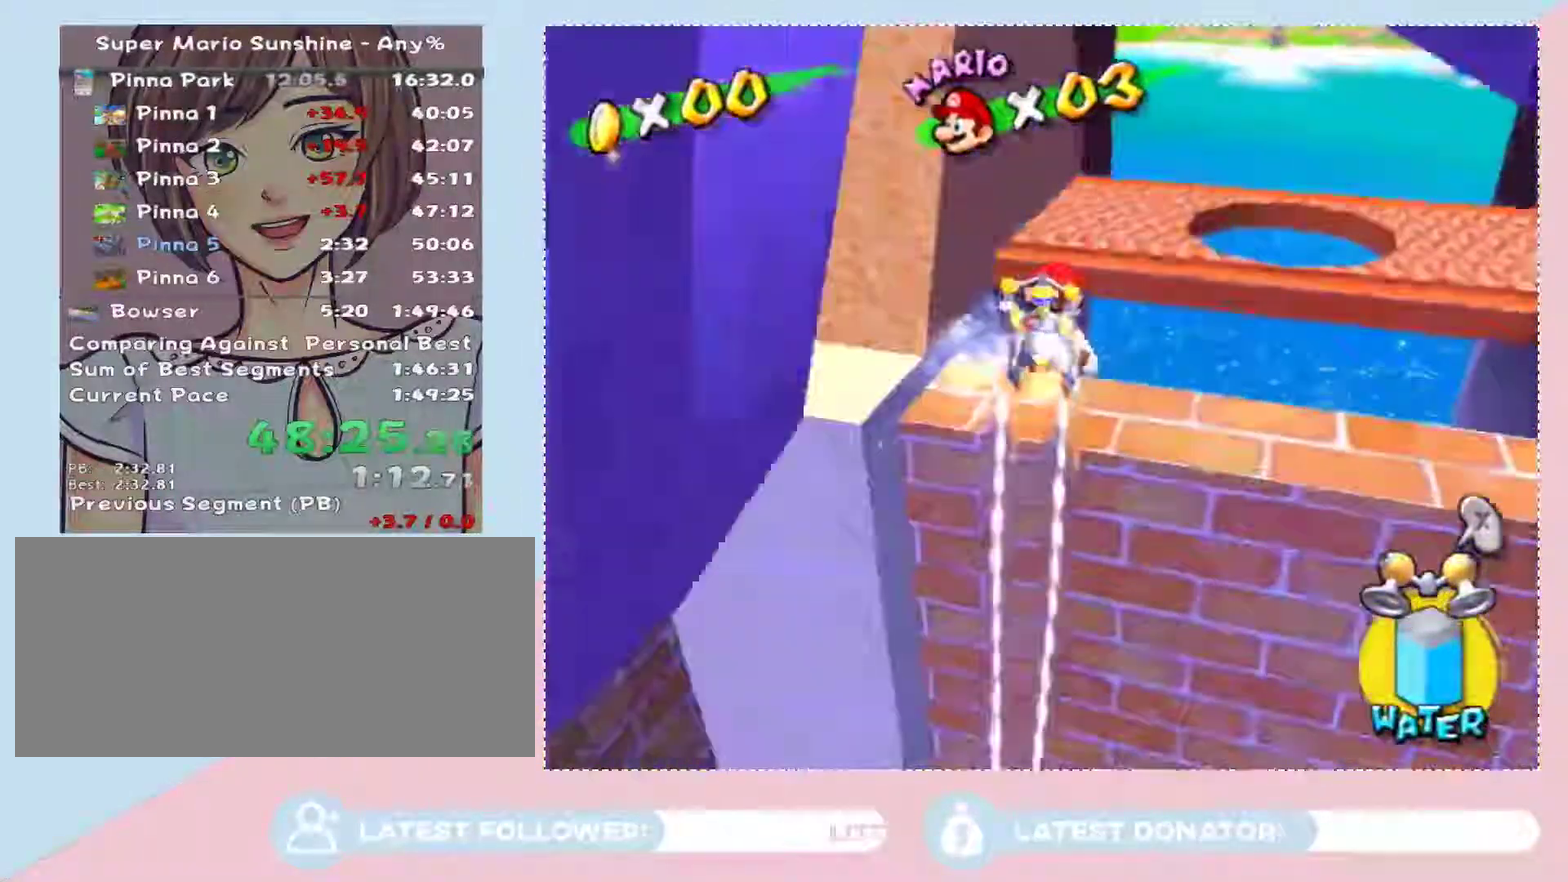
{"buttons": [], "left_stick": "center", "right_stick": "center", "events": [[267, "left_stick", "center"]]}
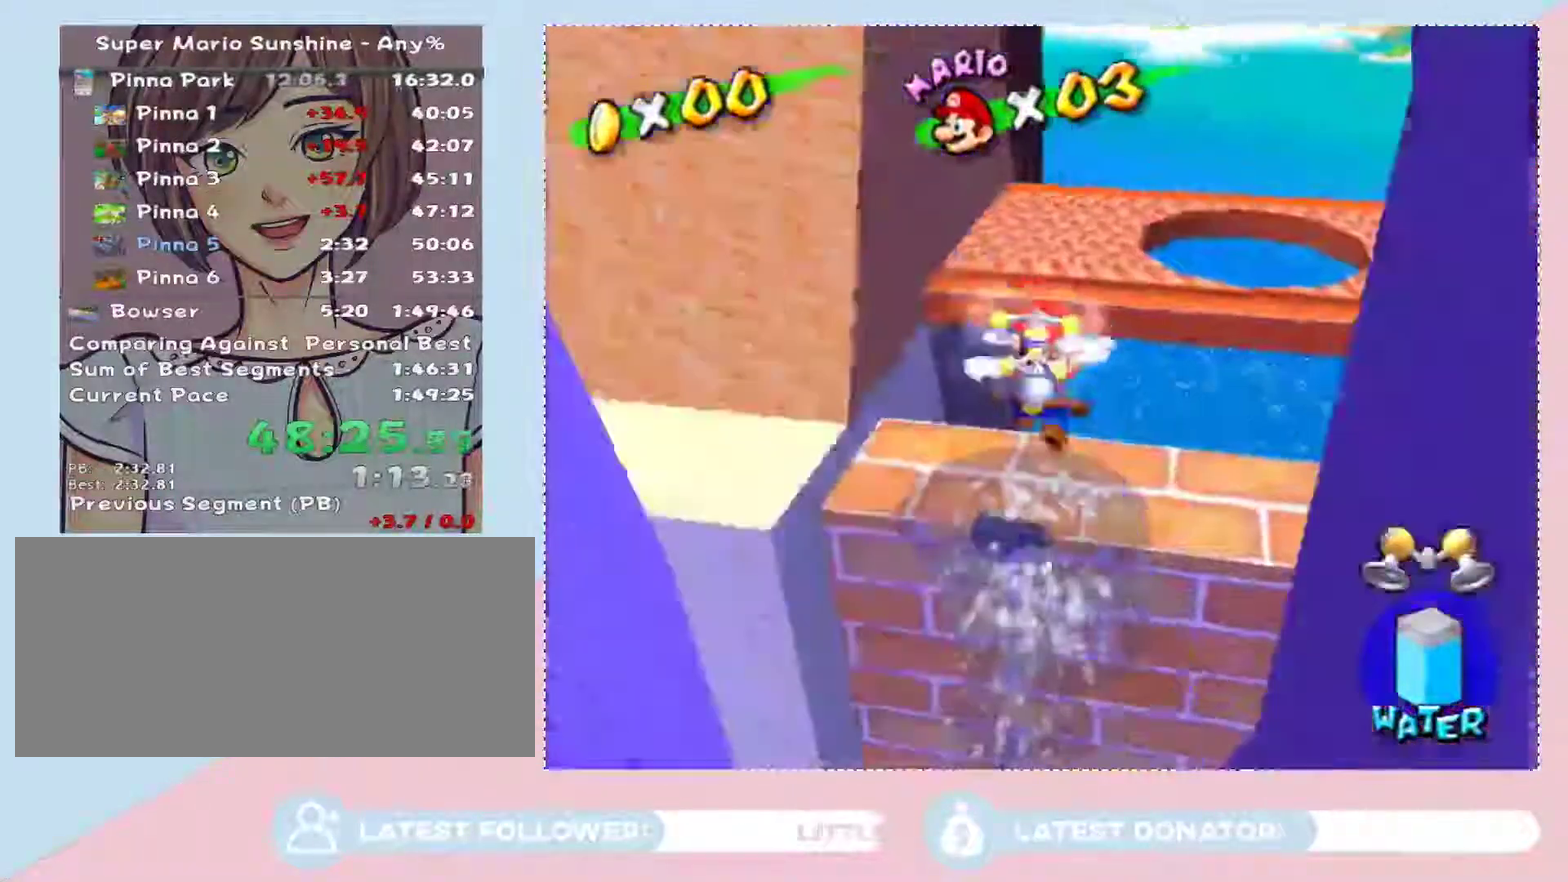
{"buttons": [], "left_stick": "up", "right_stick": "center", "events": [[100, "left_stick", "up"], [200, "left_stick", "center"], [483, "left_stick", "up"]]}
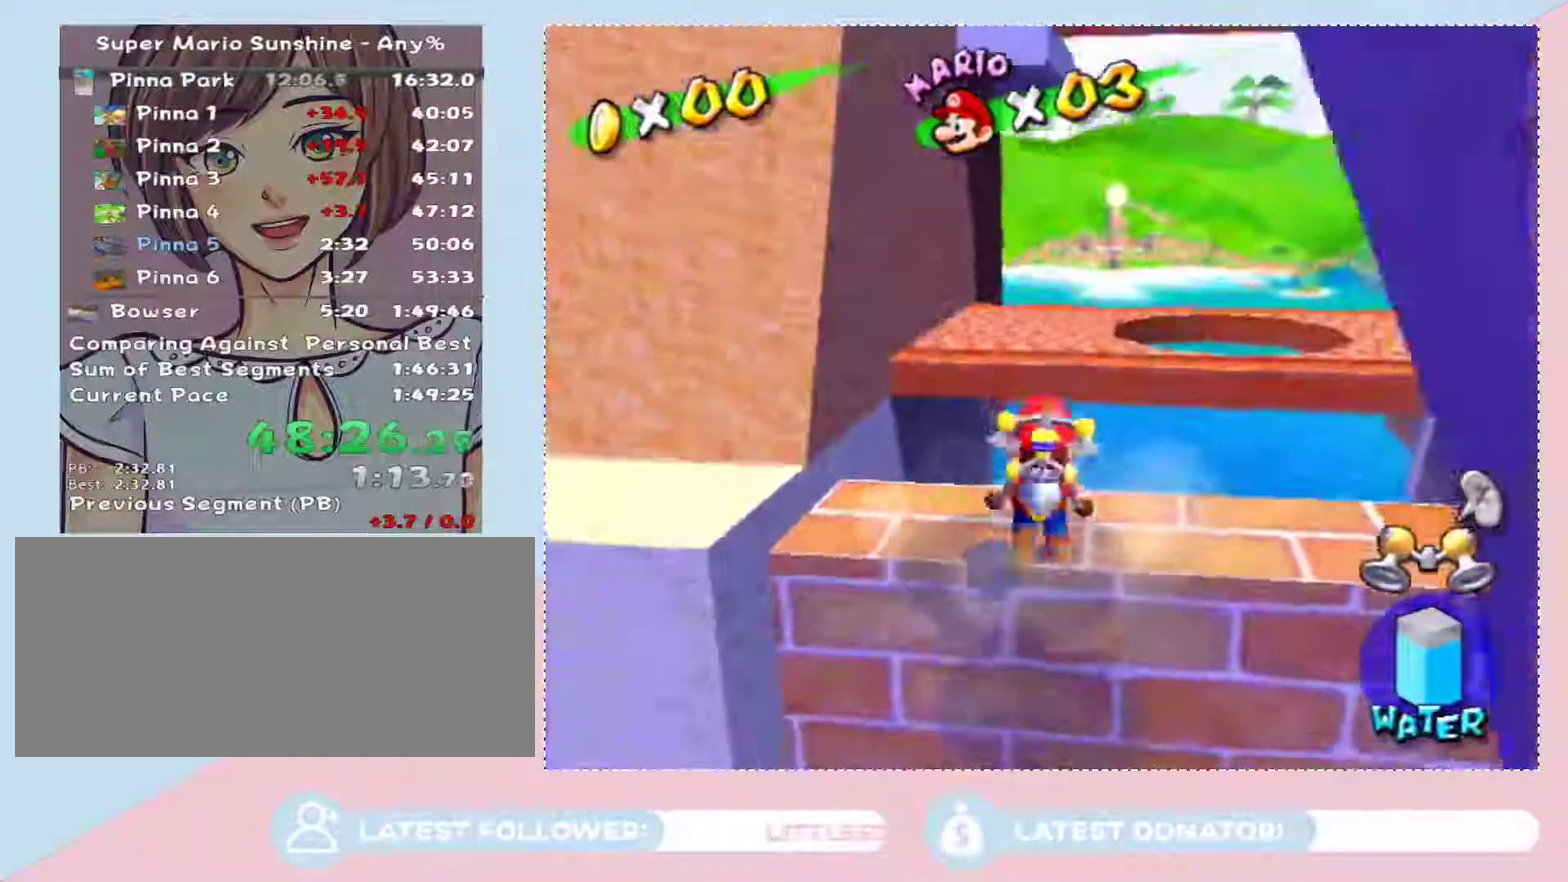
{"buttons": [], "left_stick": "up", "right_stick": "center", "events": [[17, "A", "down"], [267, "A", "up"]]}
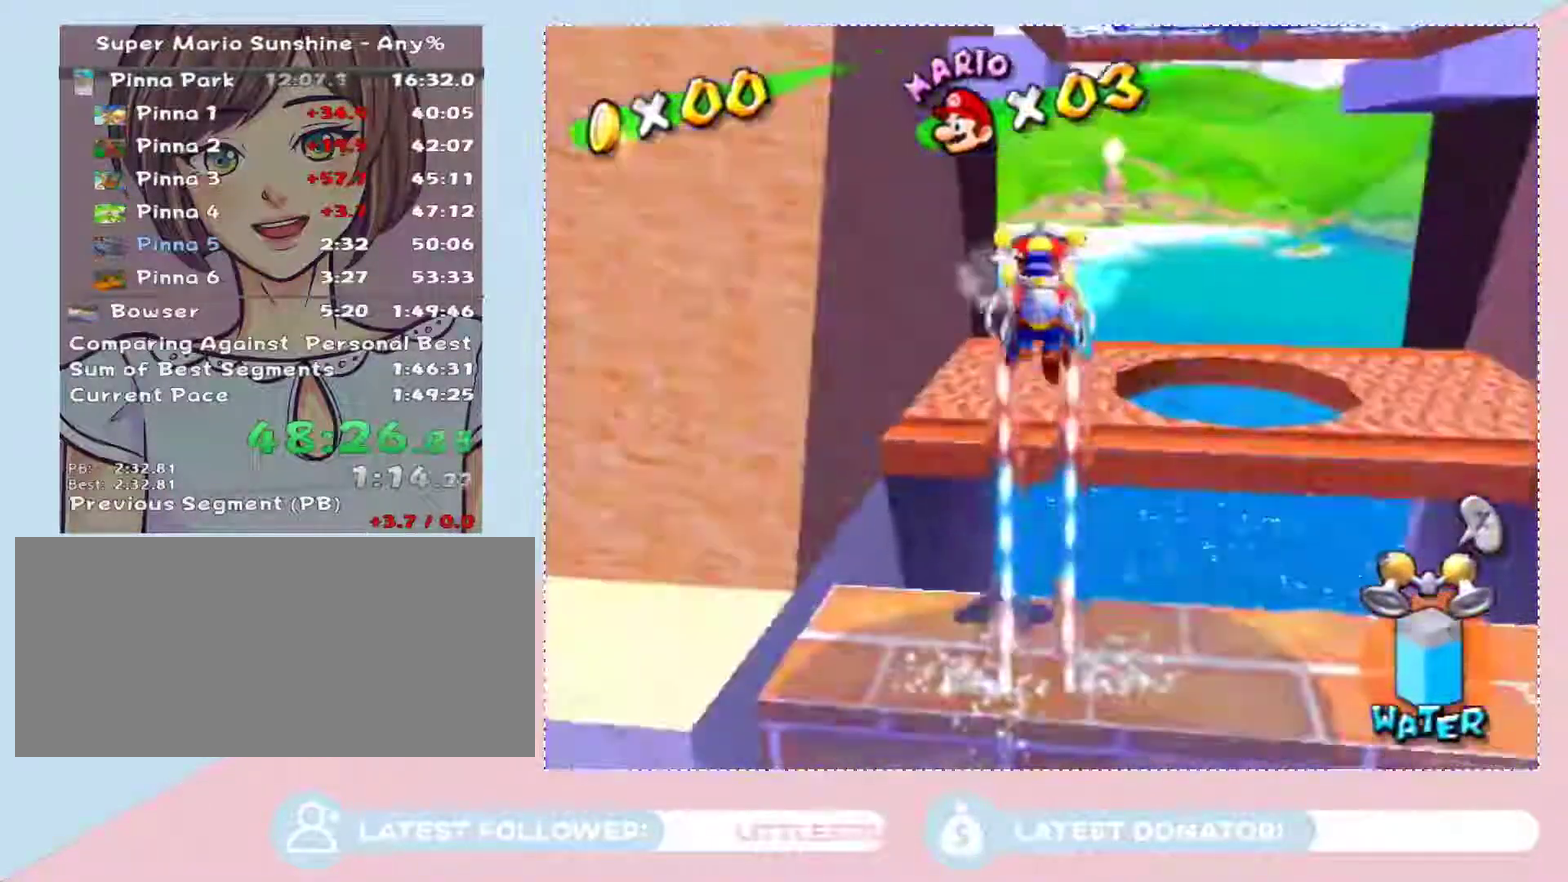
{"buttons": [], "left_stick": "up-right", "right_stick": "center", "events": [[433, "left_stick", "up-right"]]}
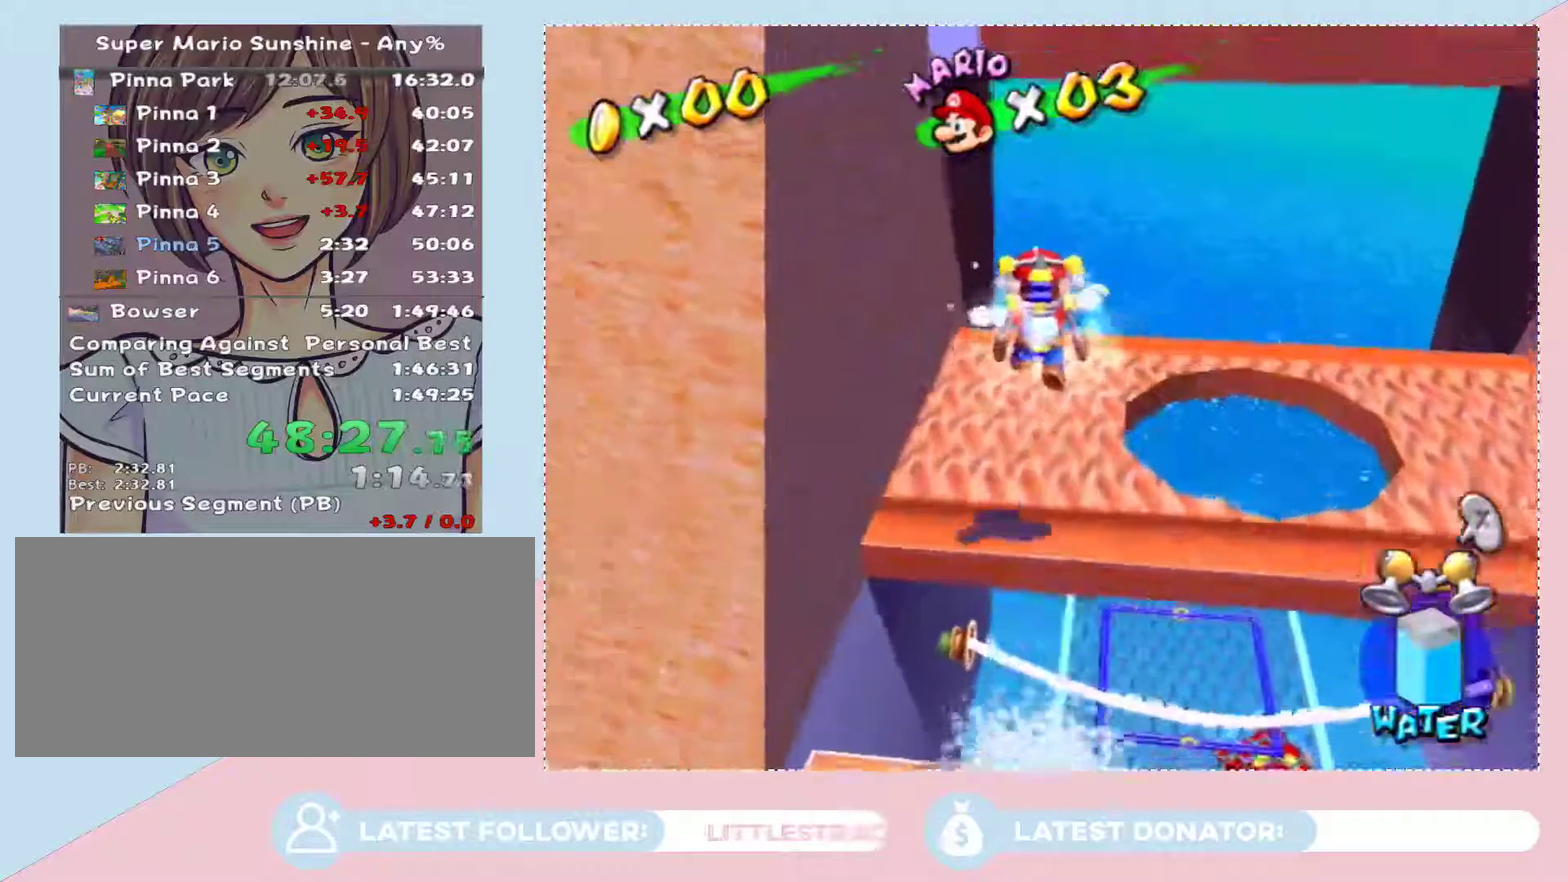
{"buttons": ["A"], "left_stick": "right", "right_stick": "center", "events": [[83, "left_stick", "center"], [200, "left_stick", "up-left"], [350, "left_stick", "down-right"], [417, "left_stick", "right"], [483, "A", "down"]]}
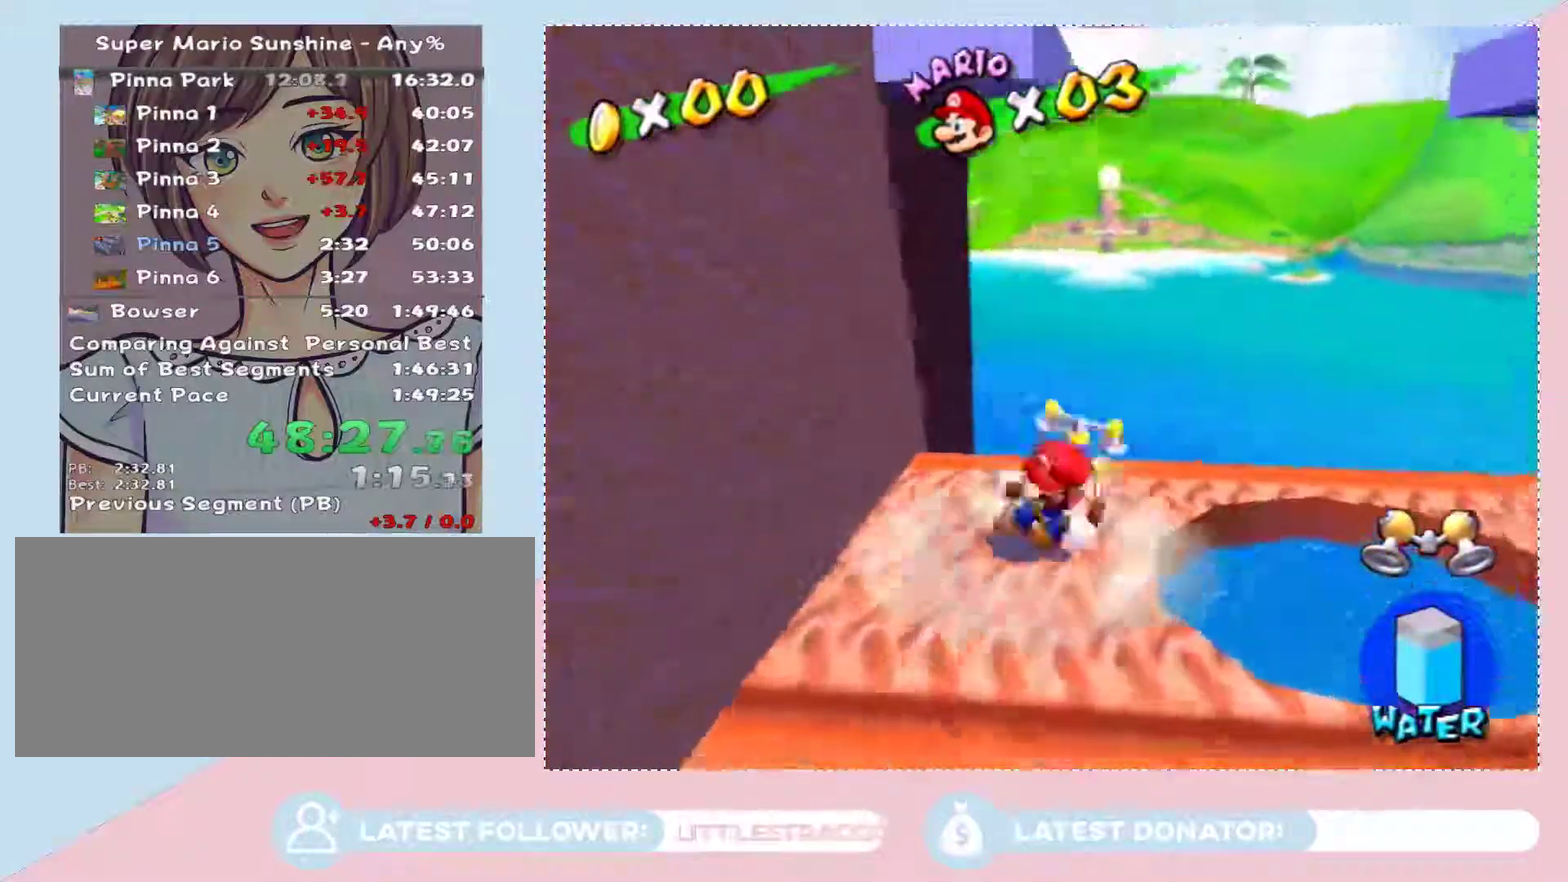
{"buttons": [], "left_stick": "center", "right_stick": "center", "events": [[200, "left_stick", "center"], [233, "A", "up"]]}
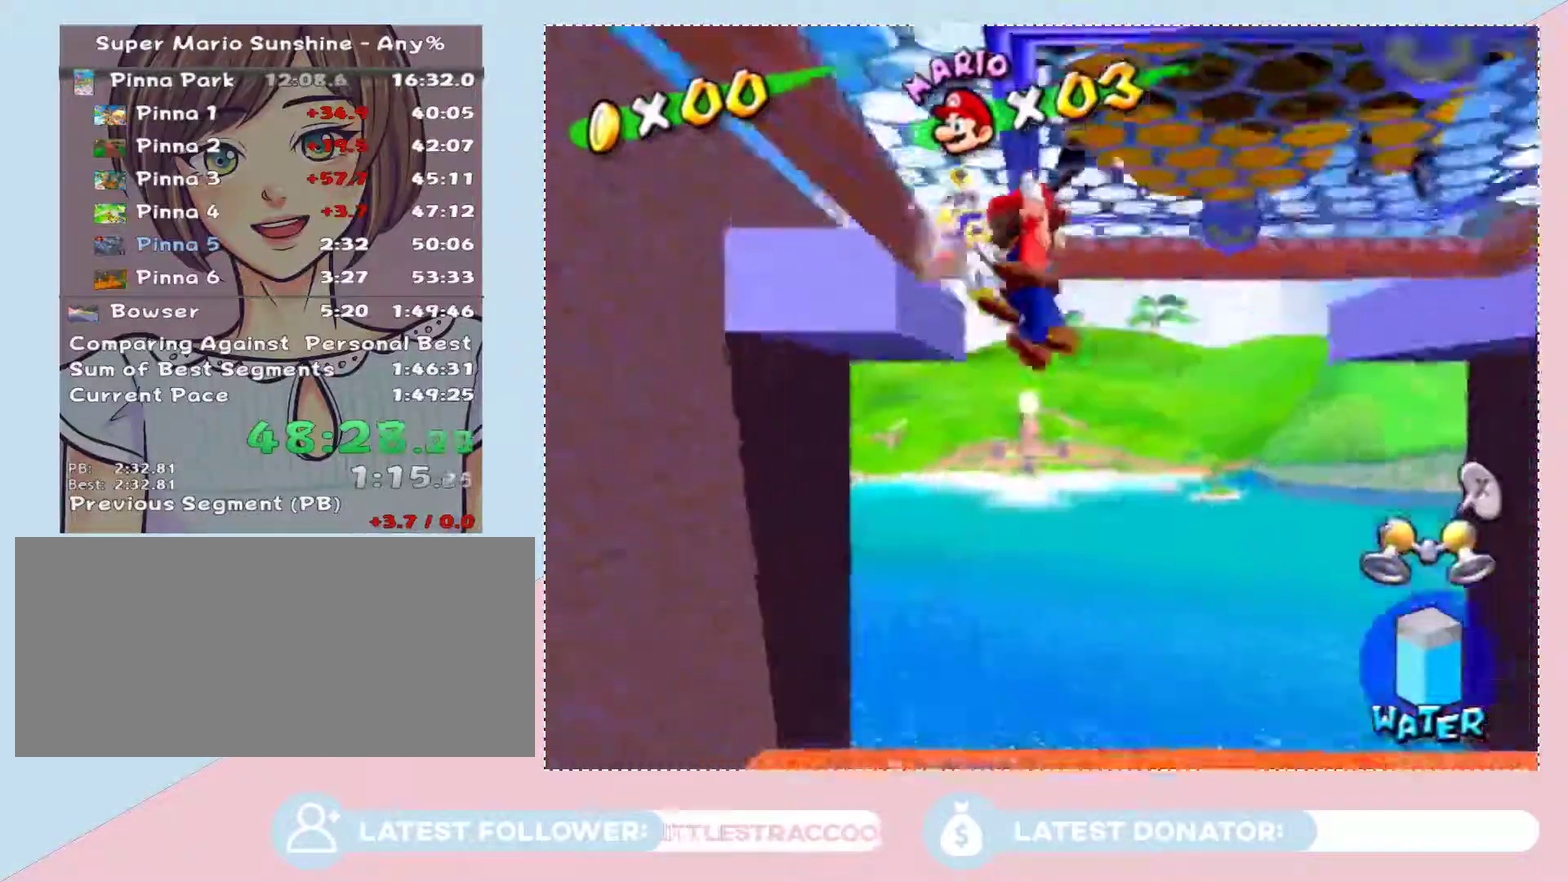
{"buttons": [], "left_stick": "center", "right_stick": "center", "events": [[50, "left_stick", "right"], [233, "A", "down"], [317, "A", "up"], [333, "left_stick", "center"], [383, "A", "down"], [483, "A", "up"]]}
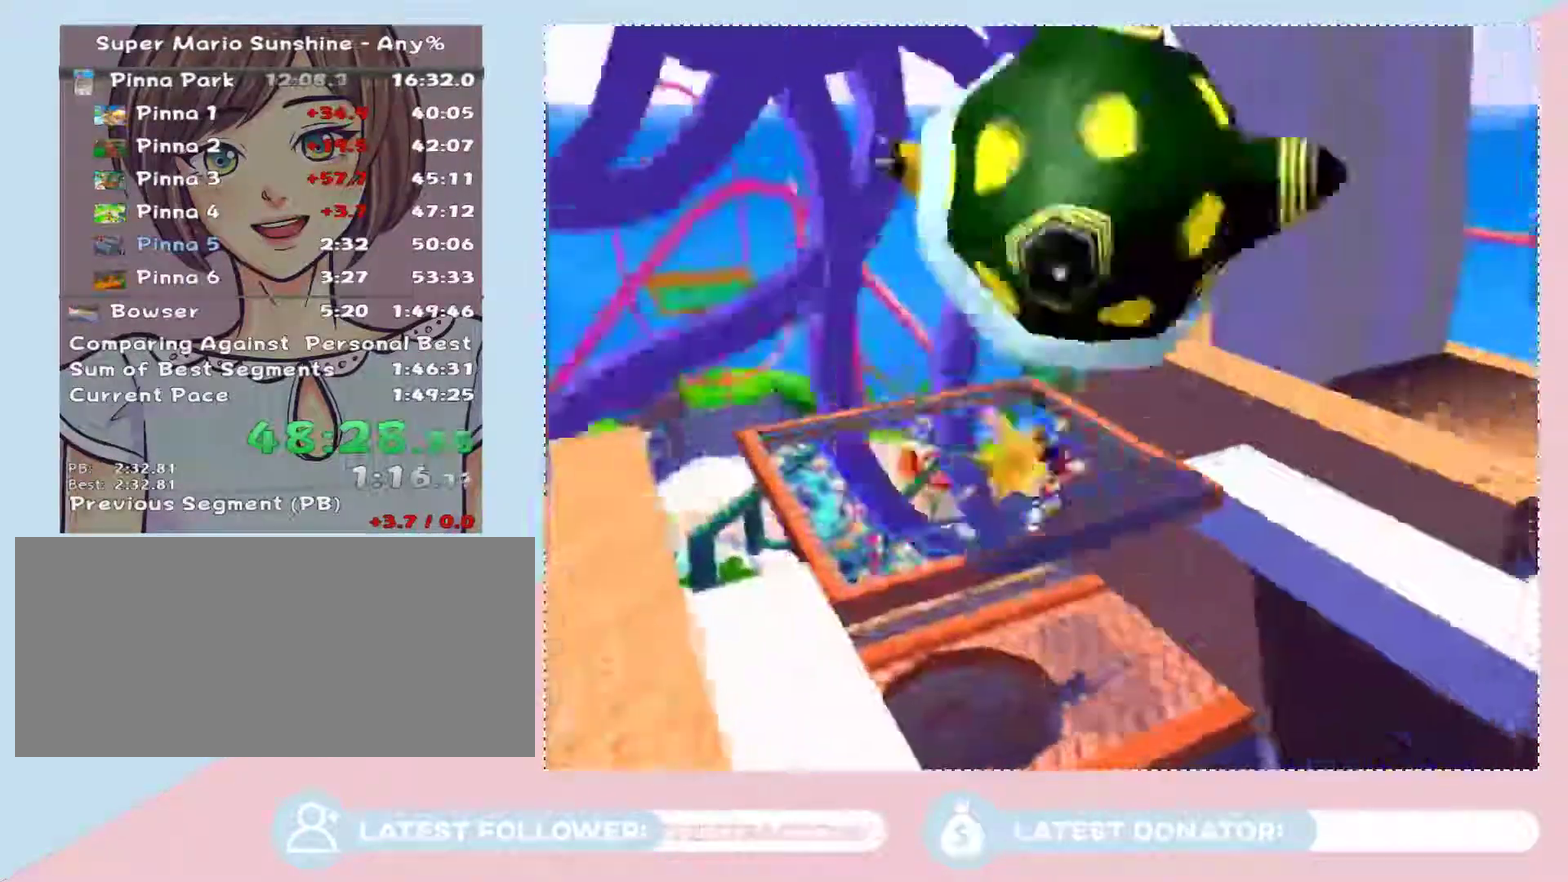
{"buttons": [], "left_stick": "center", "right_stick": "center", "events": []}
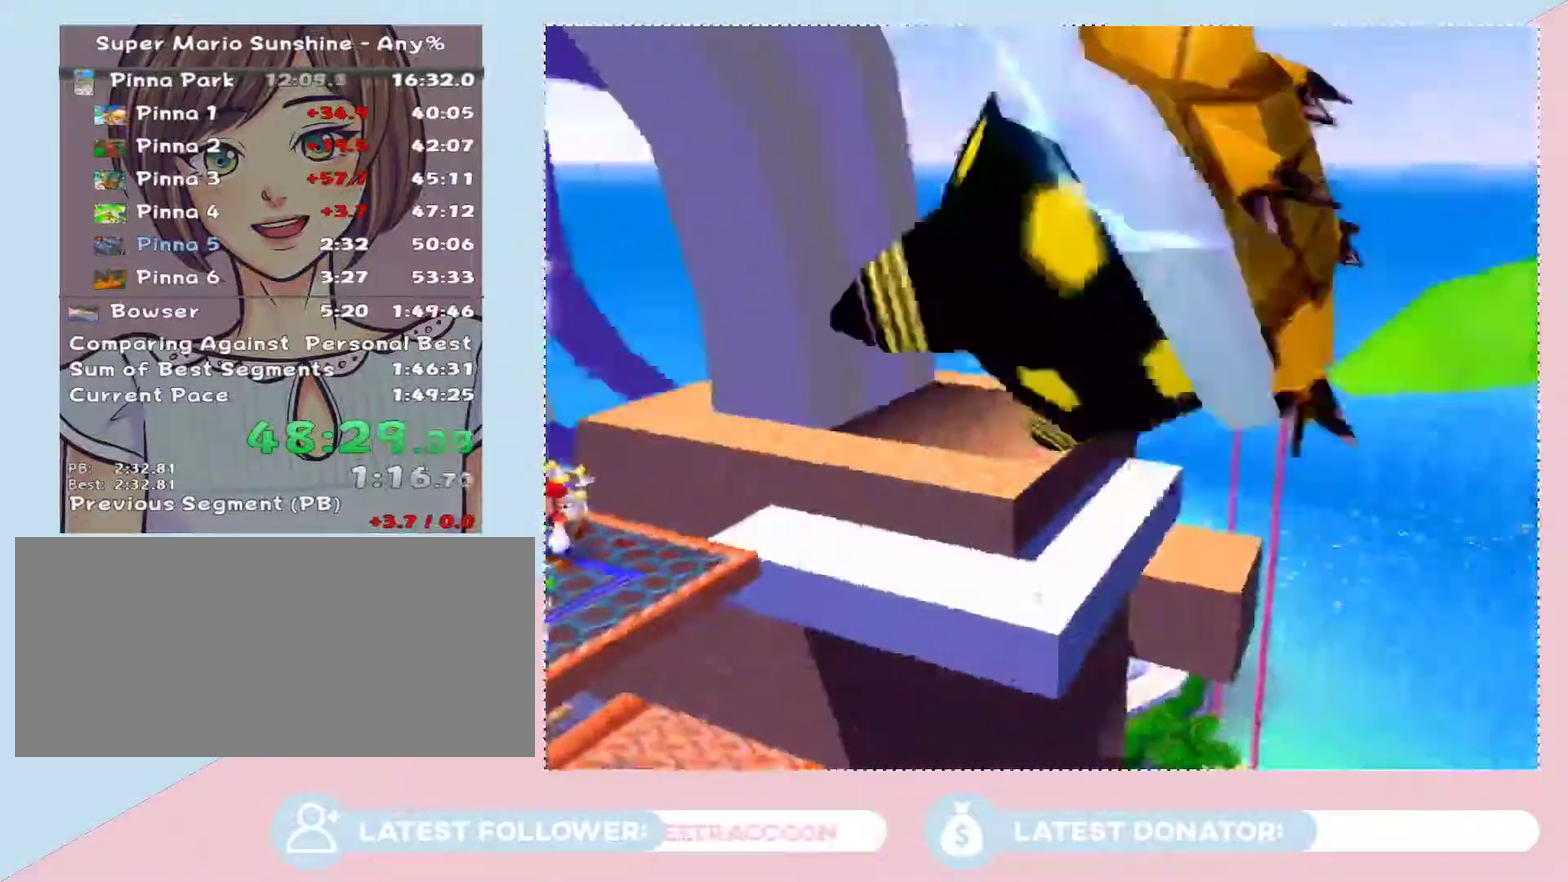
{"buttons": [], "left_stick": "center", "right_stick": "center", "events": []}
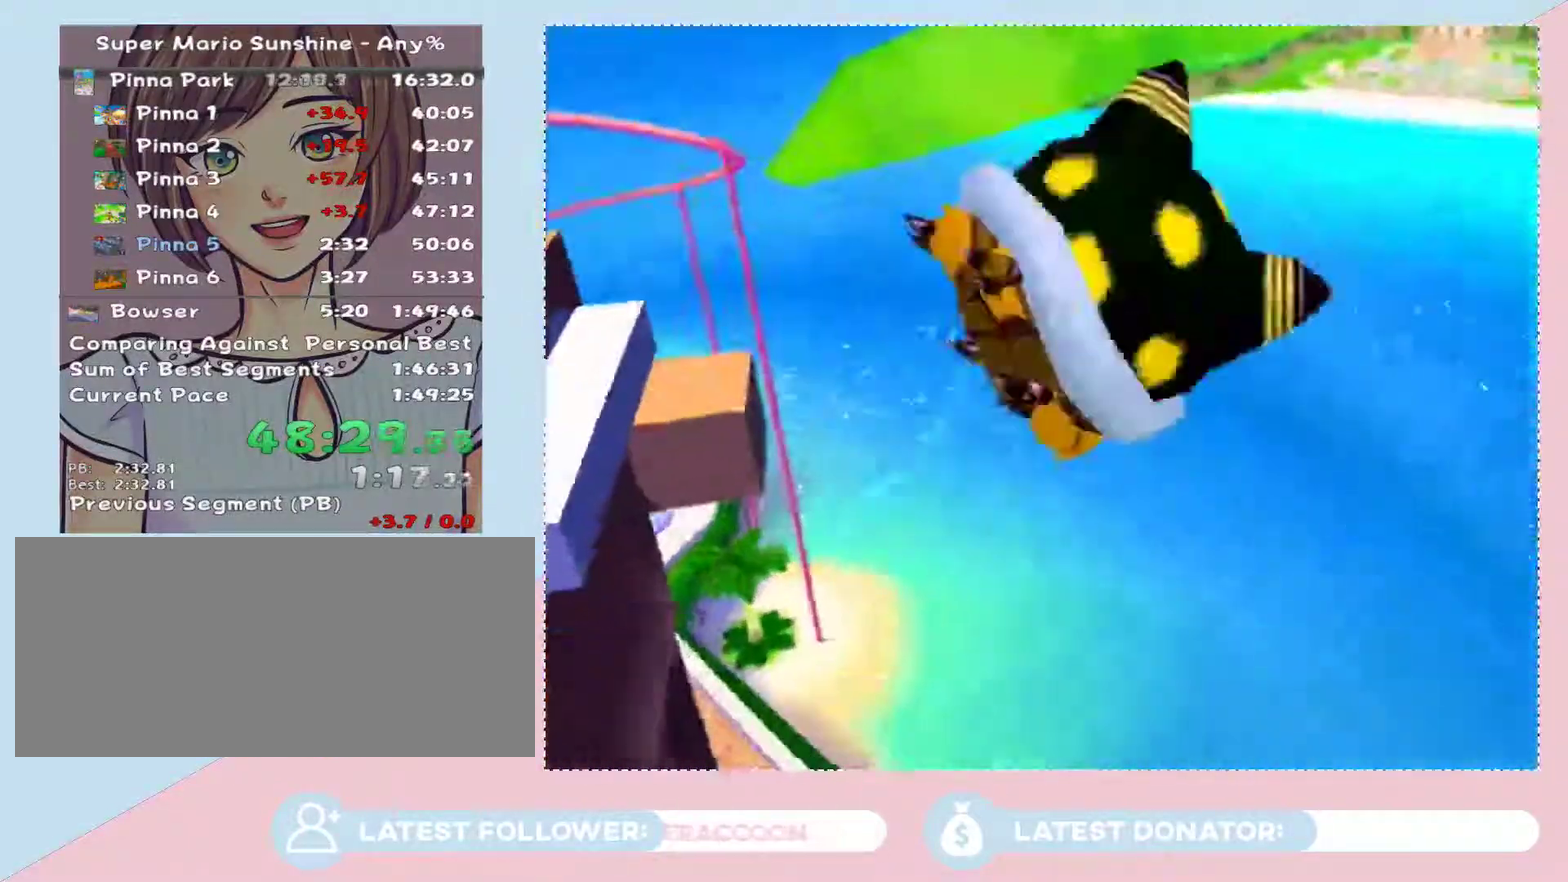
{"buttons": [], "left_stick": "center", "right_stick": "center", "events": []}
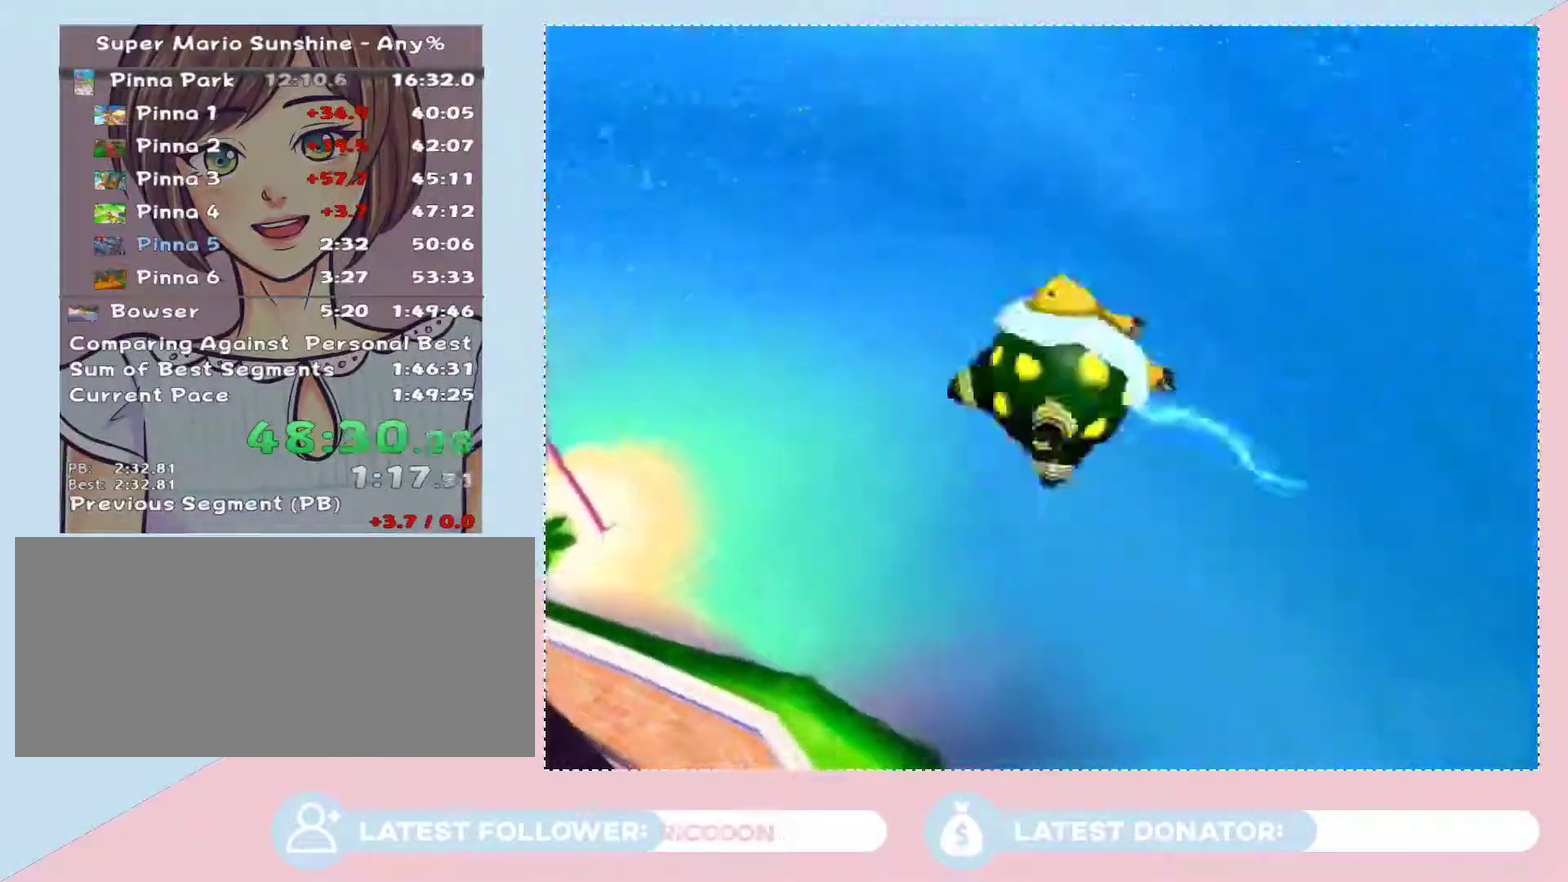
{"buttons": [], "left_stick": "center", "right_stick": "center", "events": []}
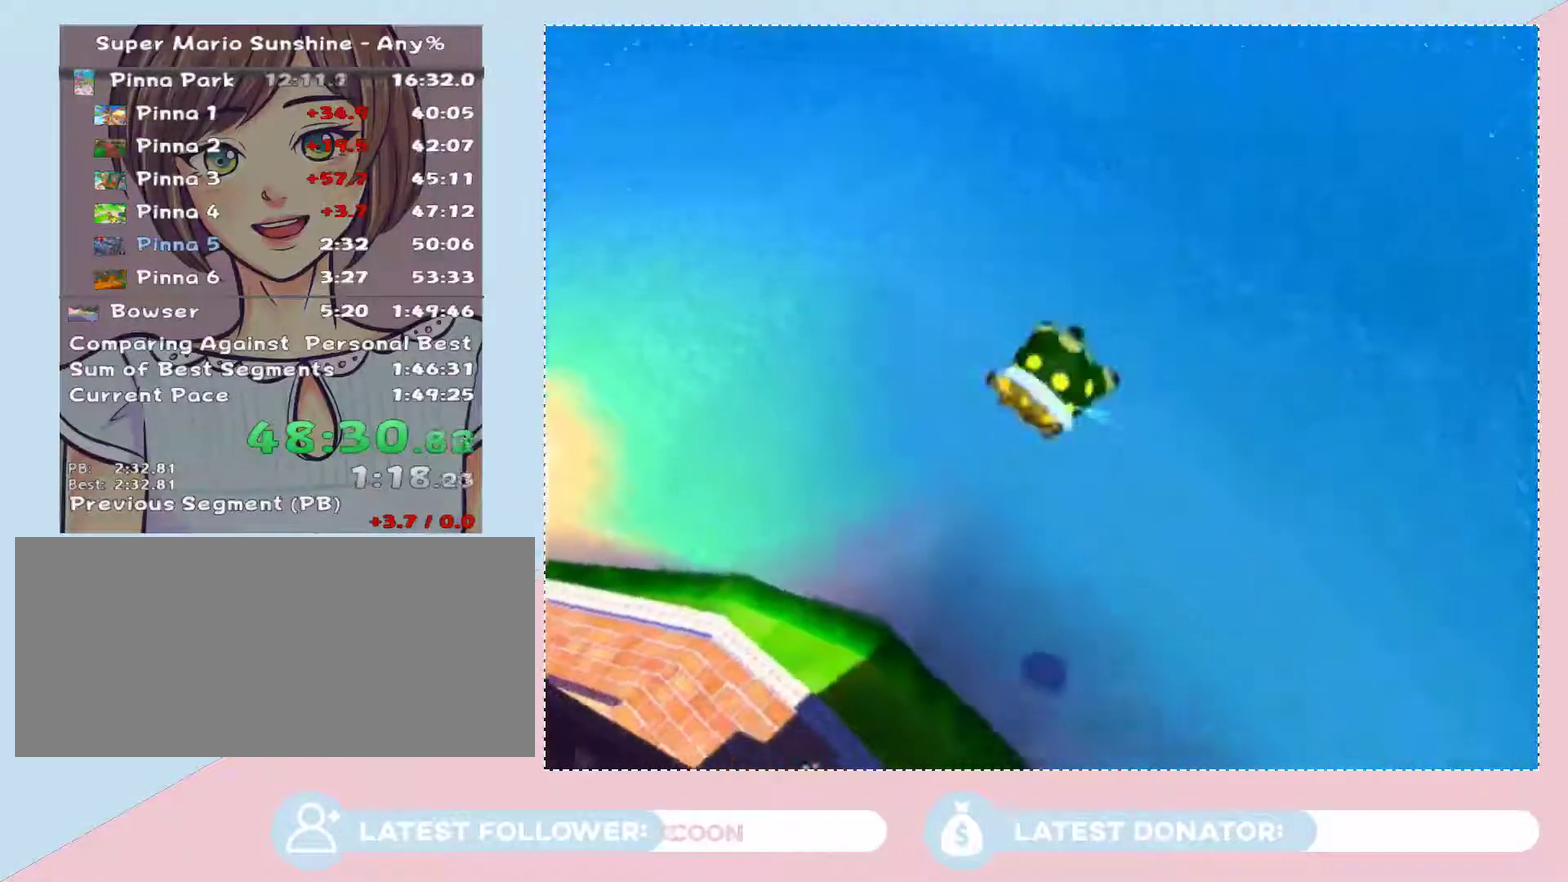
{"buttons": [], "left_stick": "center", "right_stick": "center", "events": []}
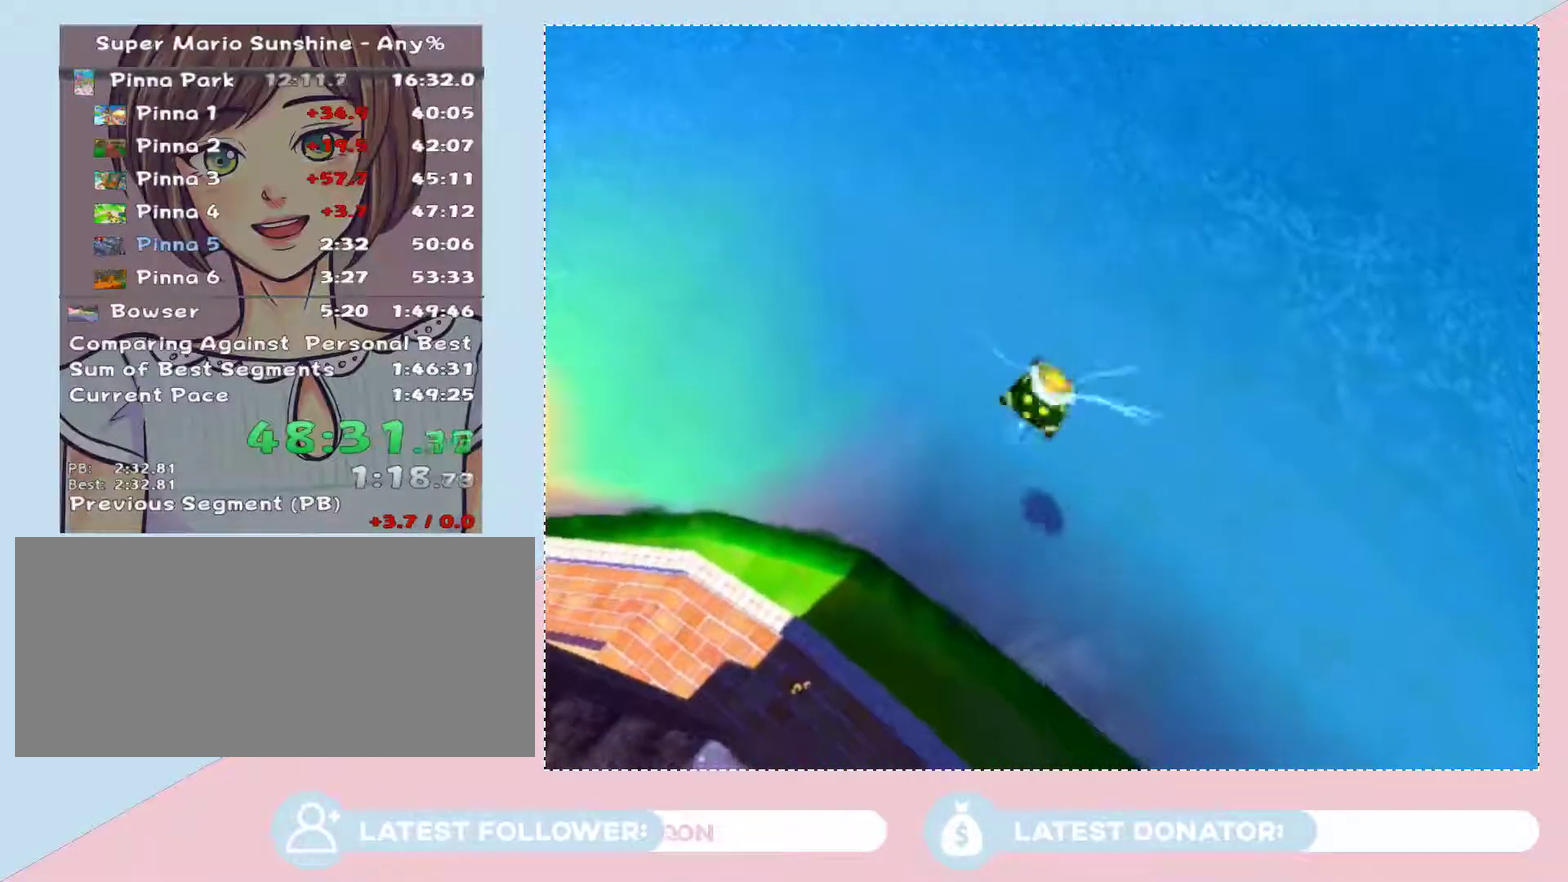
{"buttons": [], "left_stick": "center", "right_stick": "center", "events": []}
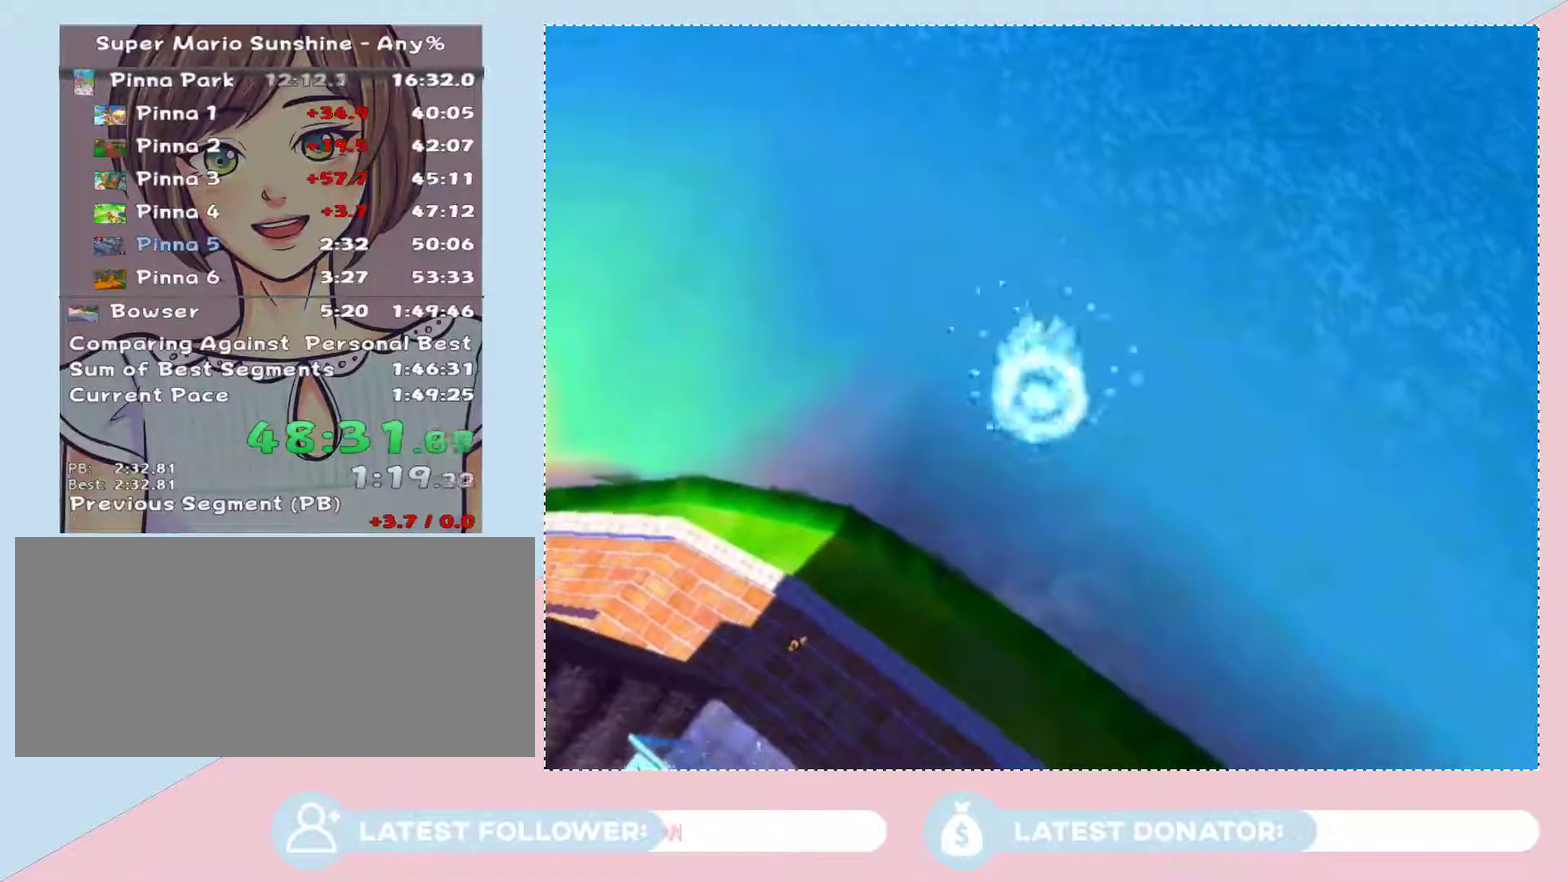
{"buttons": [], "left_stick": "center", "right_stick": "center", "events": []}
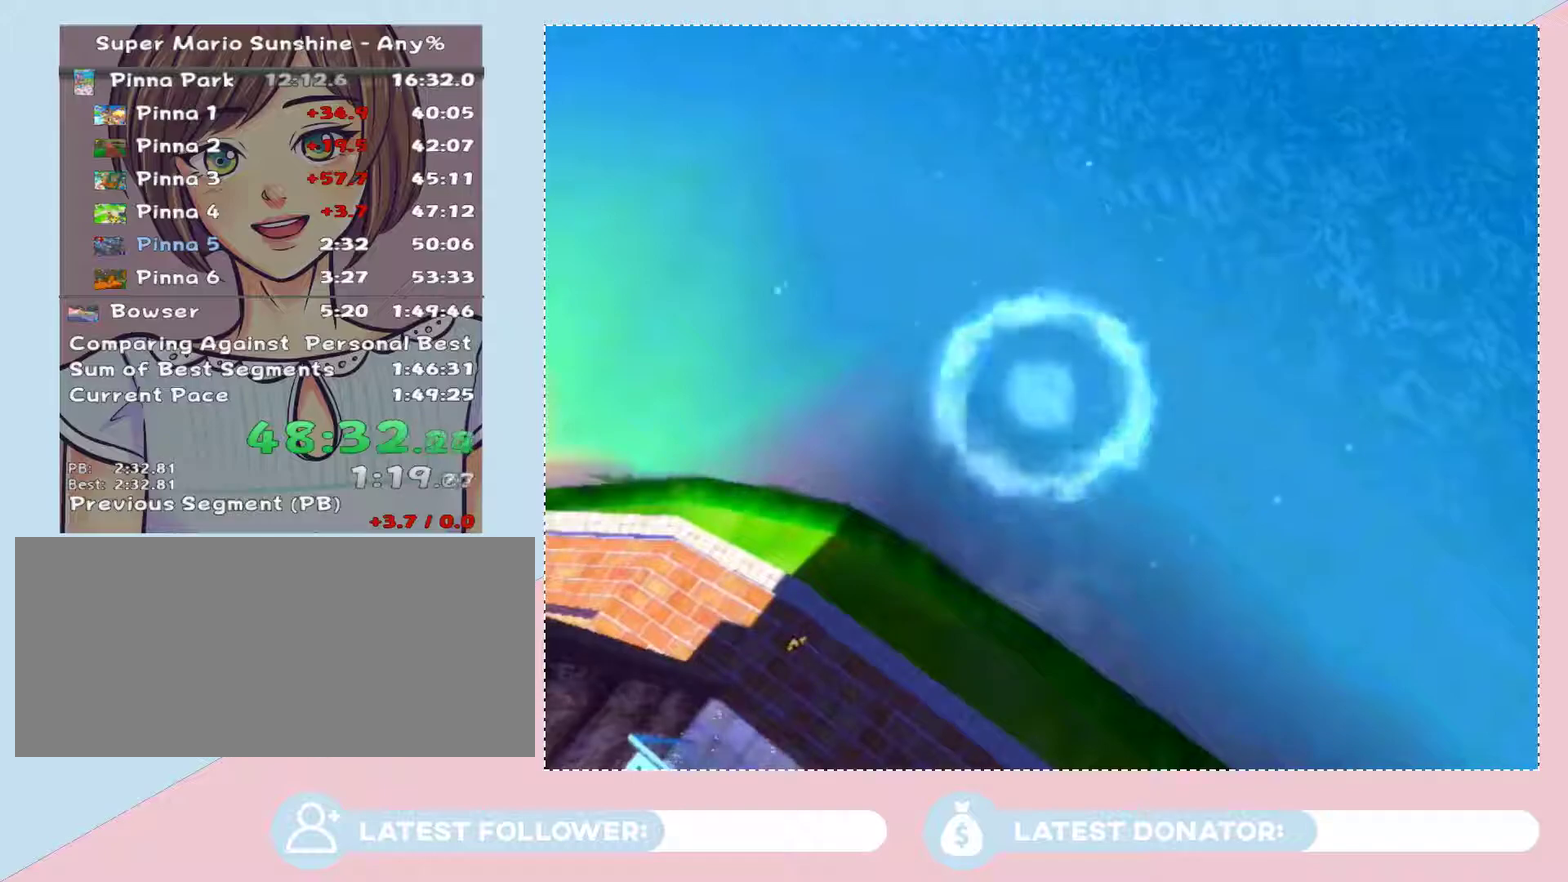
{"buttons": [], "left_stick": "center", "right_stick": "center", "events": []}
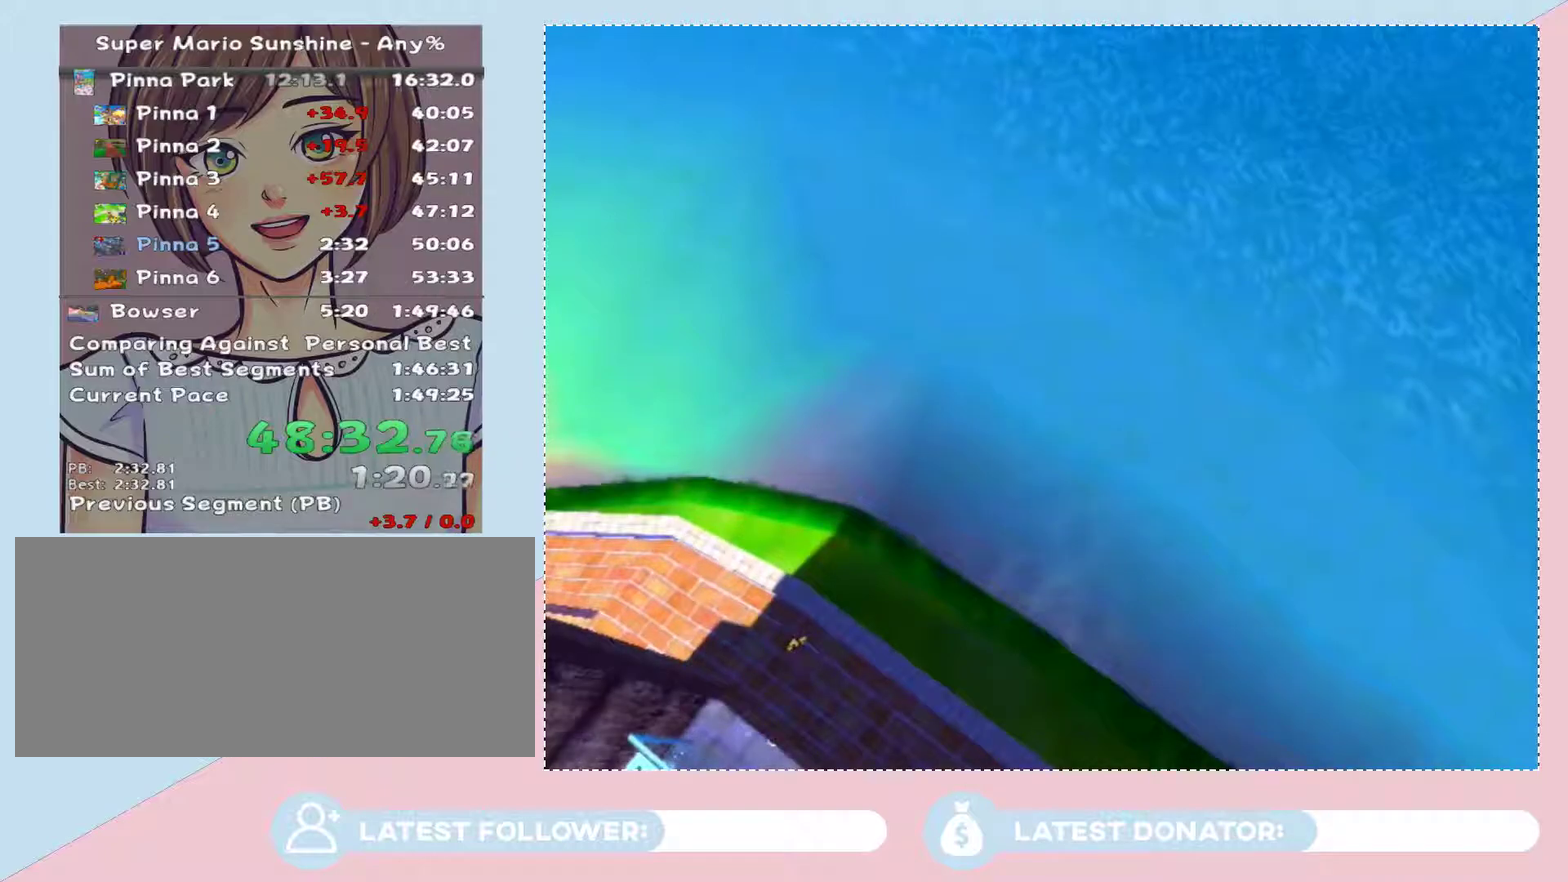
{"buttons": [], "left_stick": "center", "right_stick": "center", "events": []}
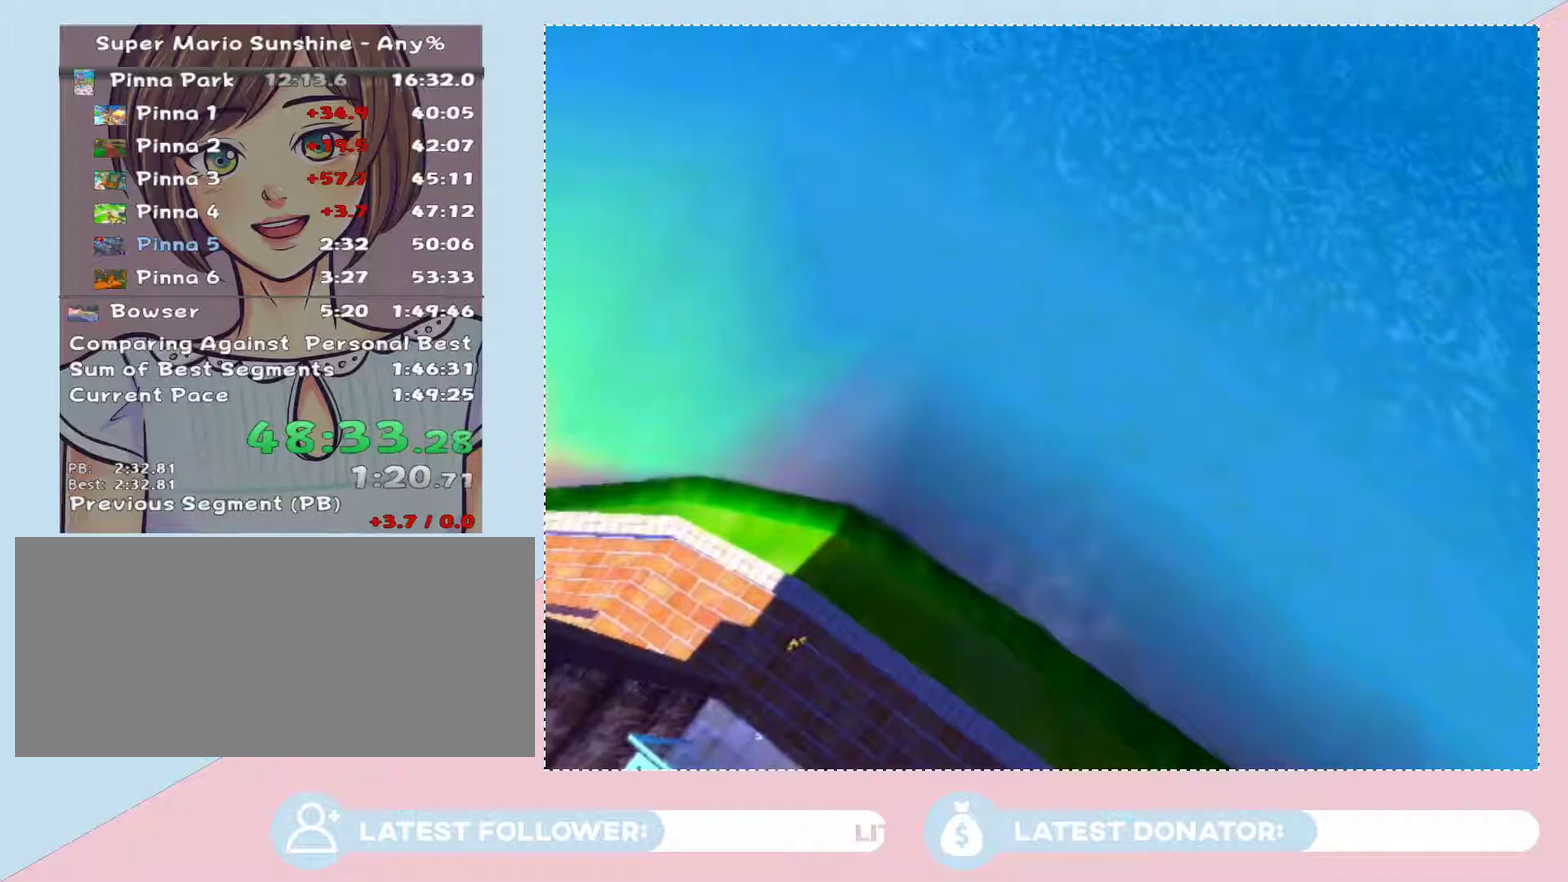
{"buttons": [], "left_stick": "down-right", "right_stick": "center", "events": [[67, "left_stick", "left"], [450, "left_stick", "down-right"]]}
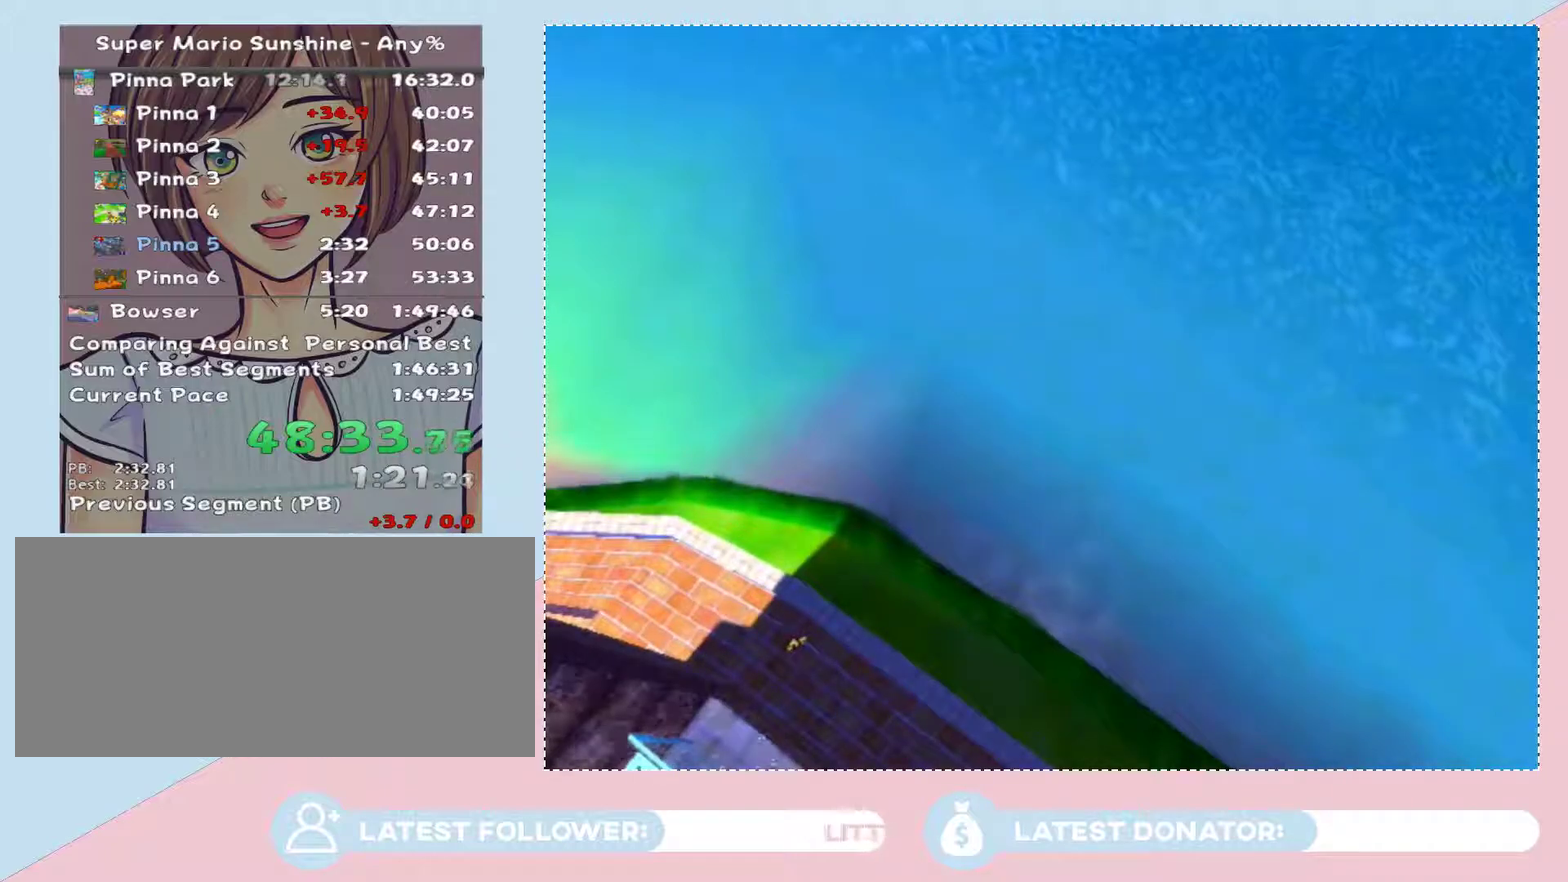
{"buttons": [], "left_stick": "down-right", "right_stick": "center", "events": [[67, "left_stick", "up-left"], [167, "left_stick", "down-right"], [417, "left_stick", "center"], [483, "left_stick", "down-right"]]}
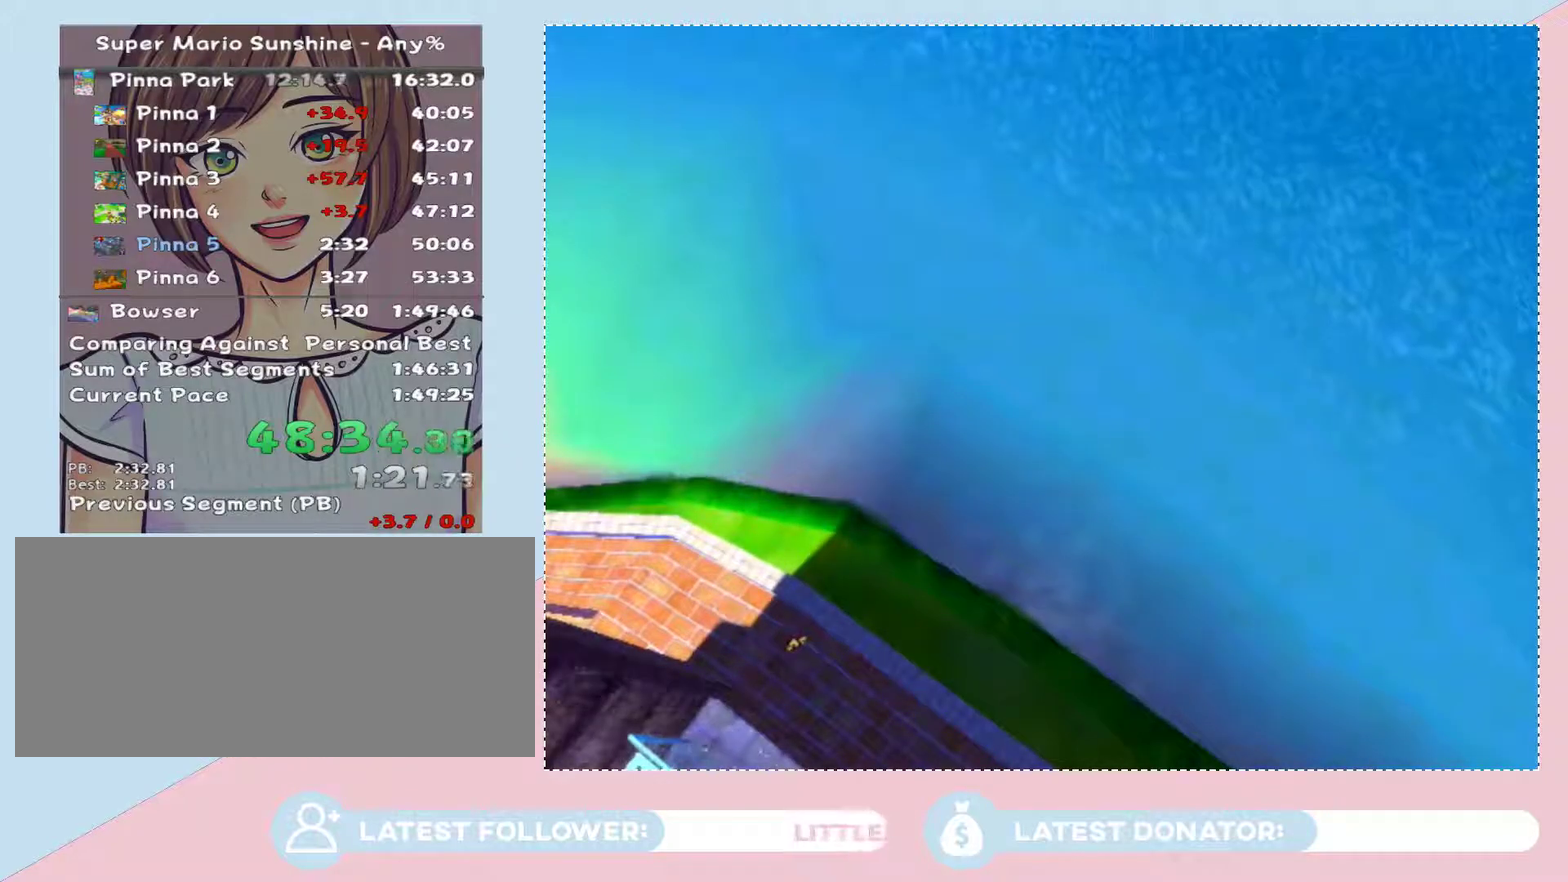
{"buttons": [], "left_stick": "down-right", "right_stick": "center", "events": [[100, "left_stick", "up-left"], [200, "left_stick", "down-right"], [417, "left_stick", "center"], [483, "left_stick", "down-right"]]}
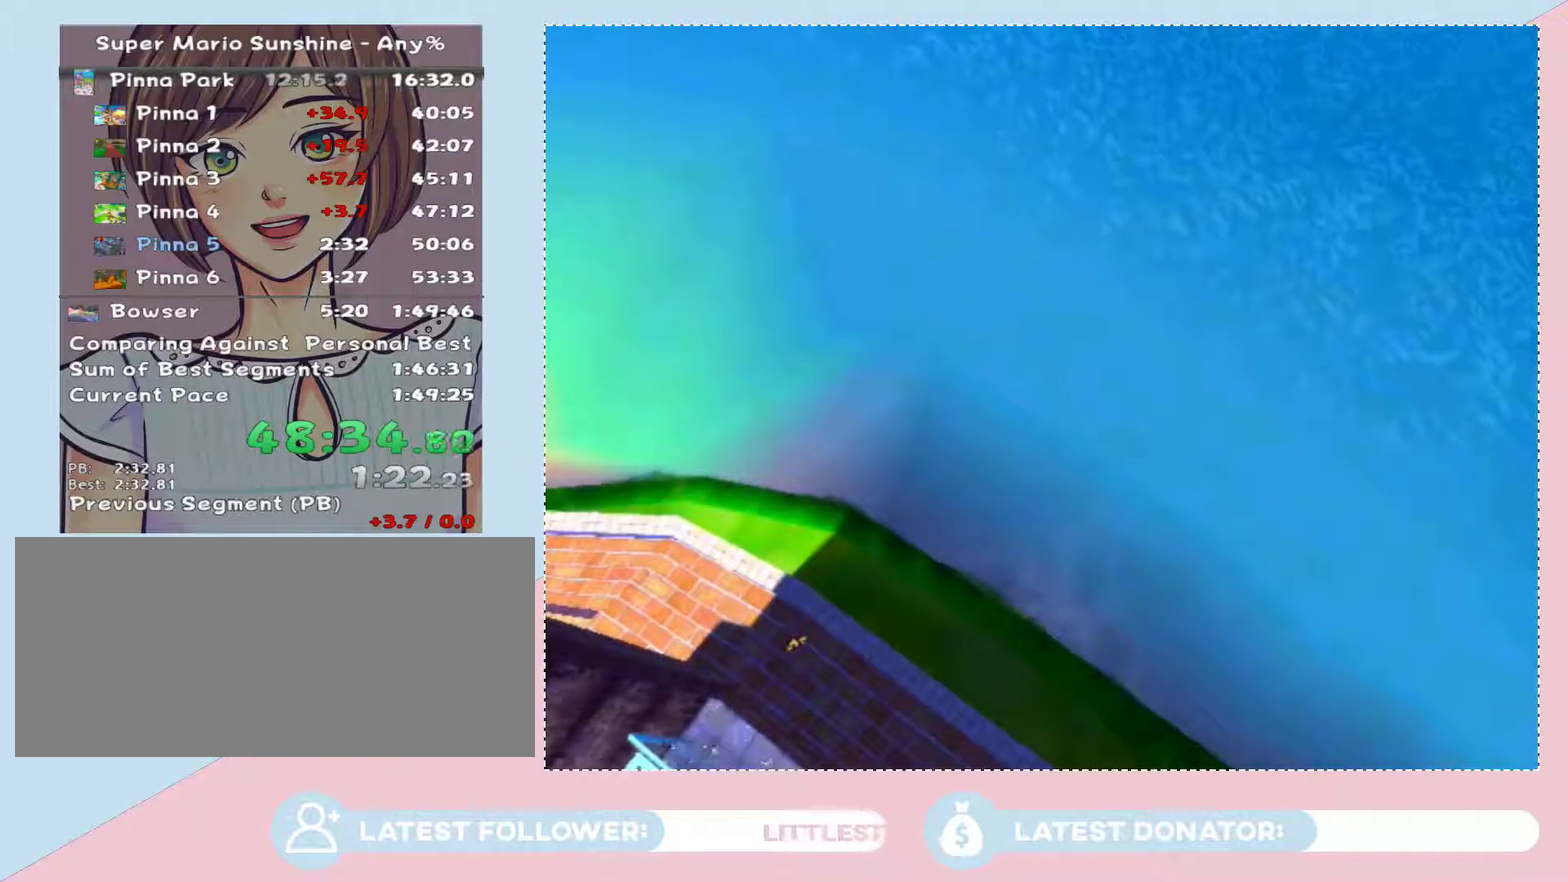
{"buttons": [], "left_stick": "down-right", "right_stick": "center", "events": [[67, "left_stick", "center"], [133, "left_stick", "down-right"], [233, "left_stick", "left"], [317, "left_stick", "down-right"], [417, "left_stick", "center"], [483, "left_stick", "down-right"]]}
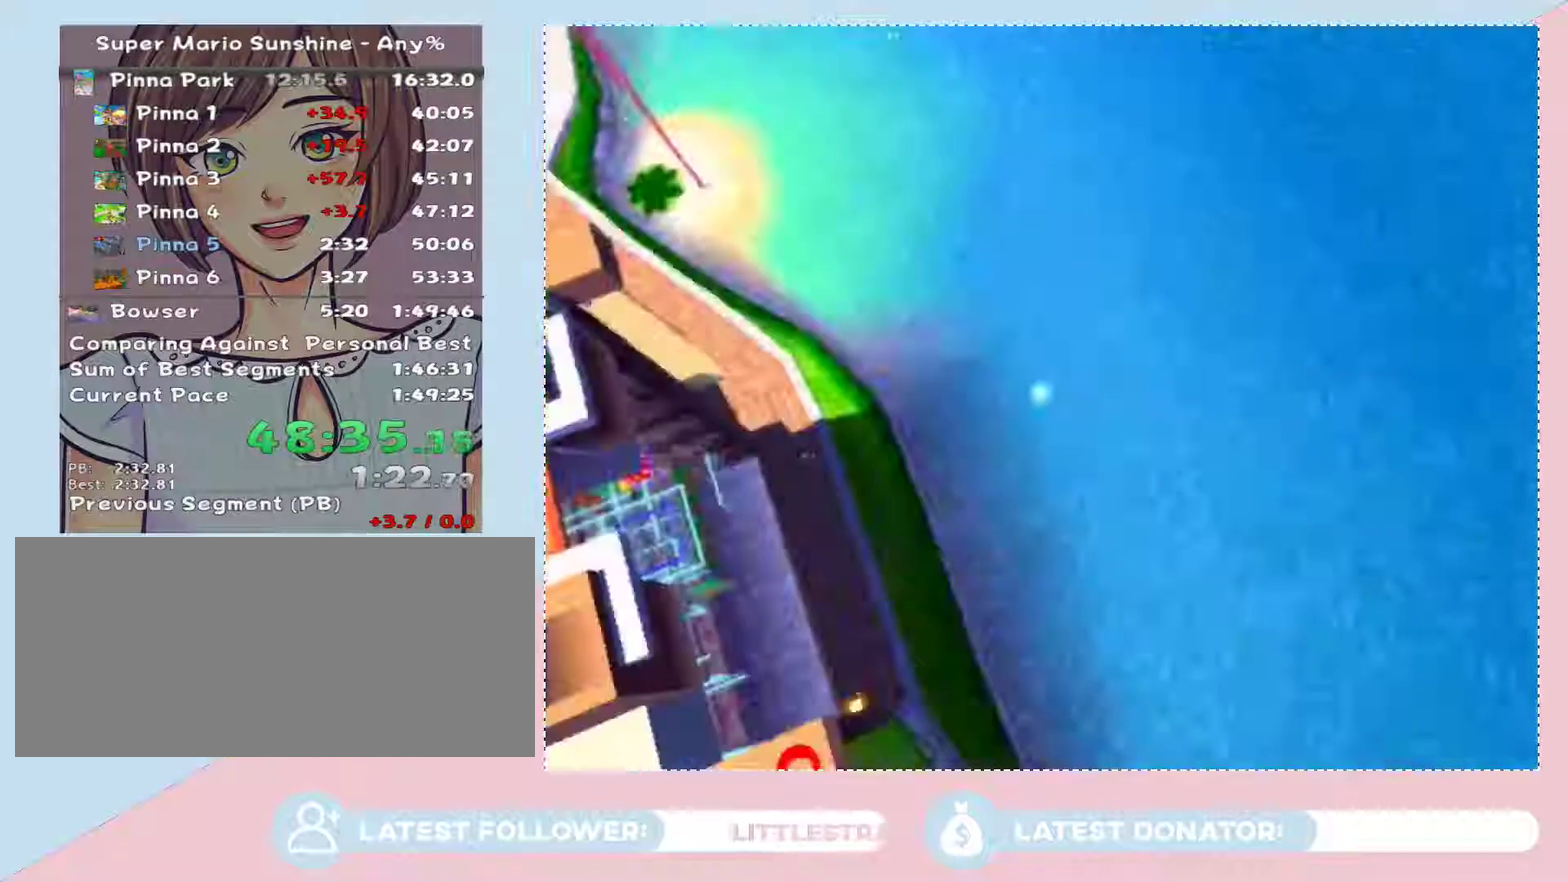
{"buttons": [], "left_stick": "center", "right_stick": "center", "events": [[67, "left_stick", "center"], [133, "left_stick", "down-right"], [283, "left_stick", "center"]]}